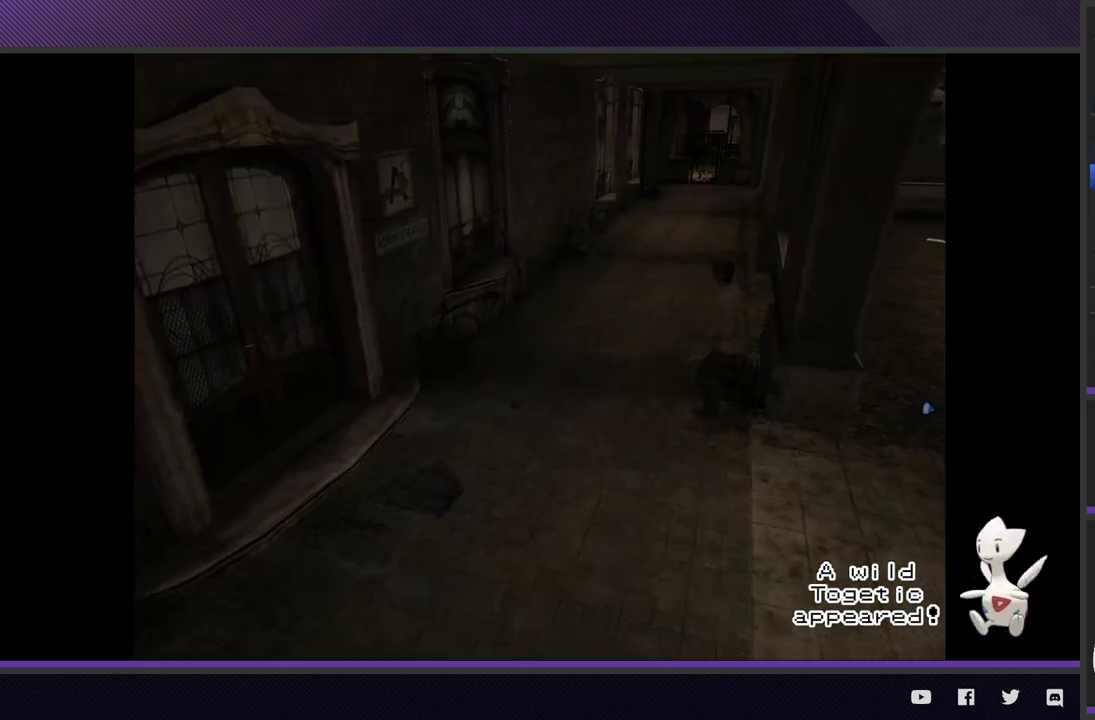
Gameplay with a controller (Xbox layout); each line is a JSON object with the inputs held at the frame after it. "events" lists button and stick changes between this image and that frame as [ms after this image, input, new state], when the widget could be followed in between.
{"buttons": [], "left_stick": "up-right", "right_stick": "center", "events": [[33, "left_stick", "up"], [317, "left_stick", "up-right"]]}
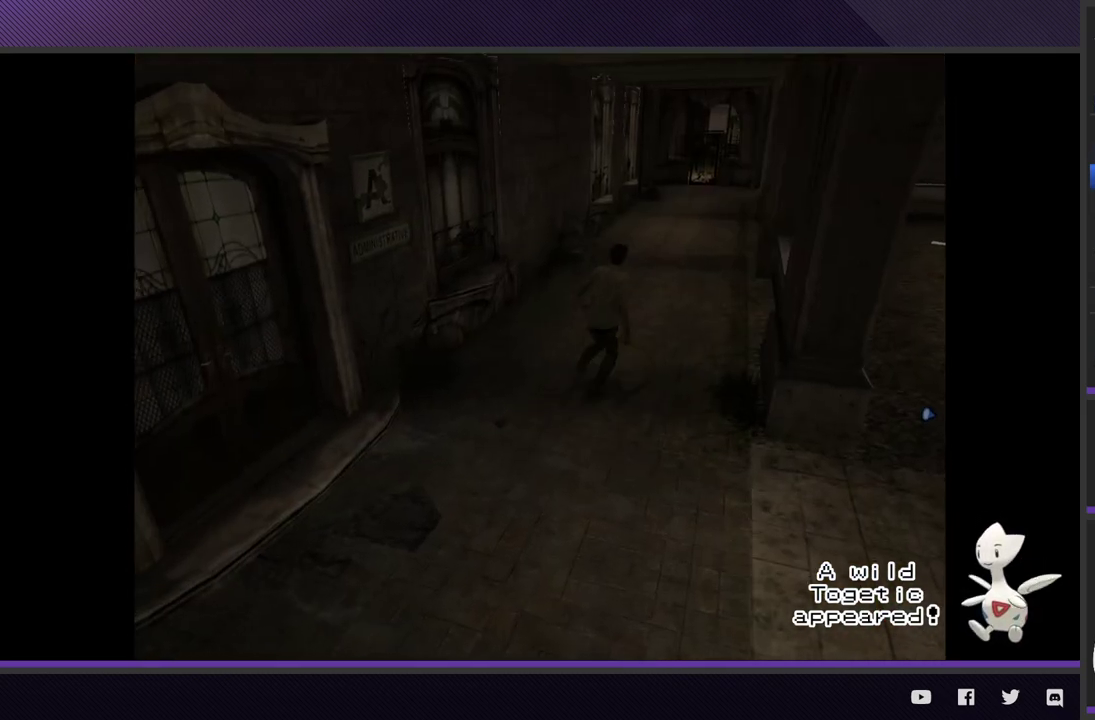
{"buttons": [], "left_stick": "up-right", "right_stick": "center", "events": []}
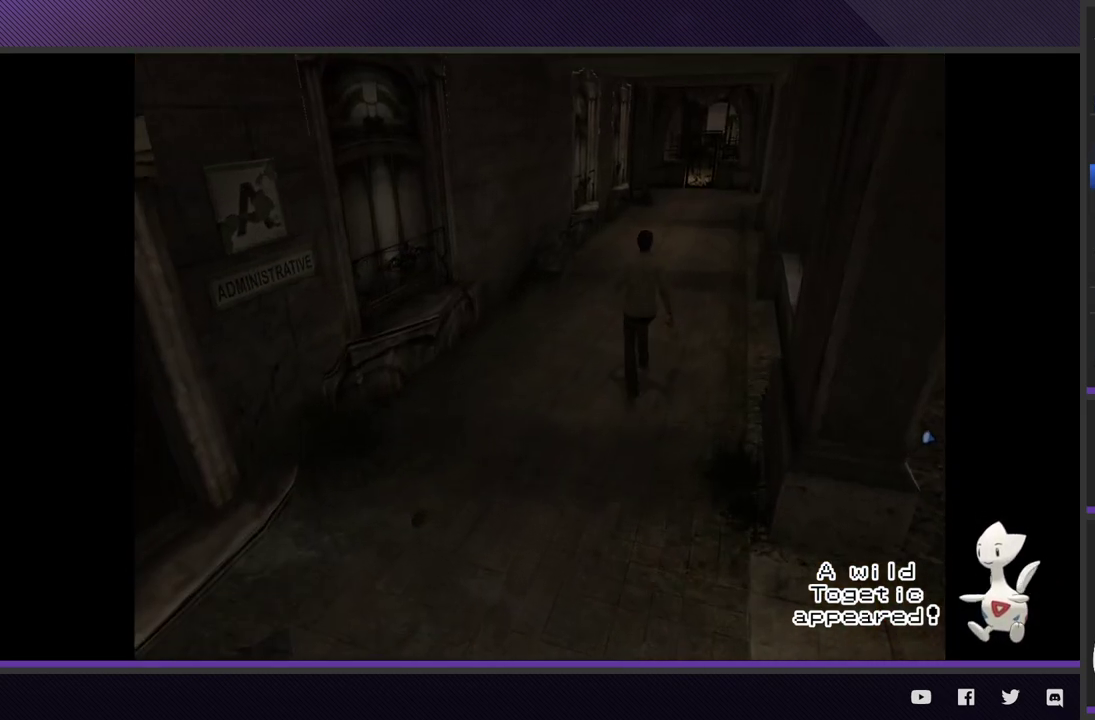
{"buttons": [], "left_stick": "up-right", "right_stick": "center", "events": []}
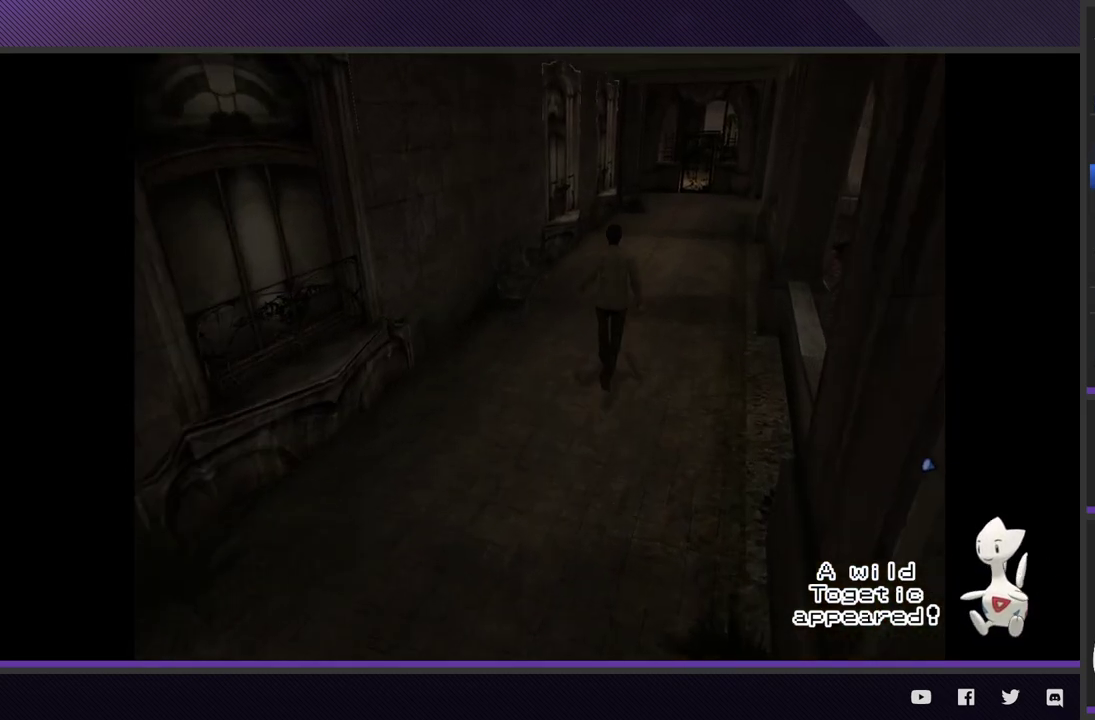
{"buttons": [], "left_stick": "up", "right_stick": "center", "events": [[467, "left_stick", "up"]]}
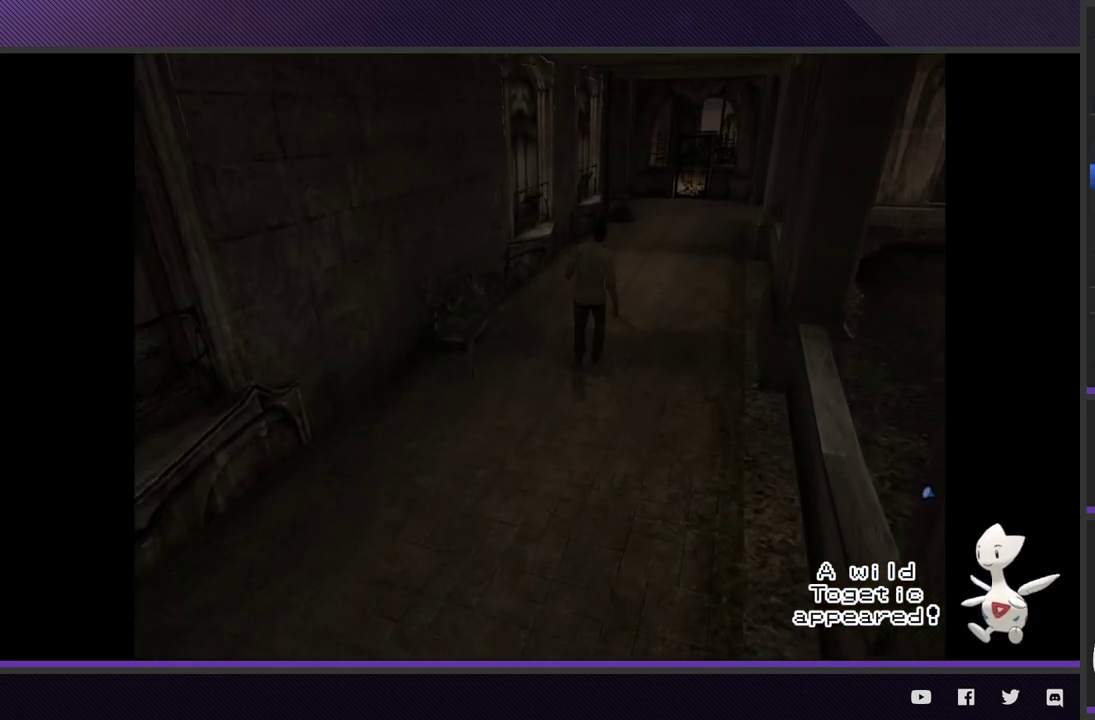
{"buttons": [], "left_stick": "up-right", "right_stick": "center", "events": [[100, "left_stick", "up-right"]]}
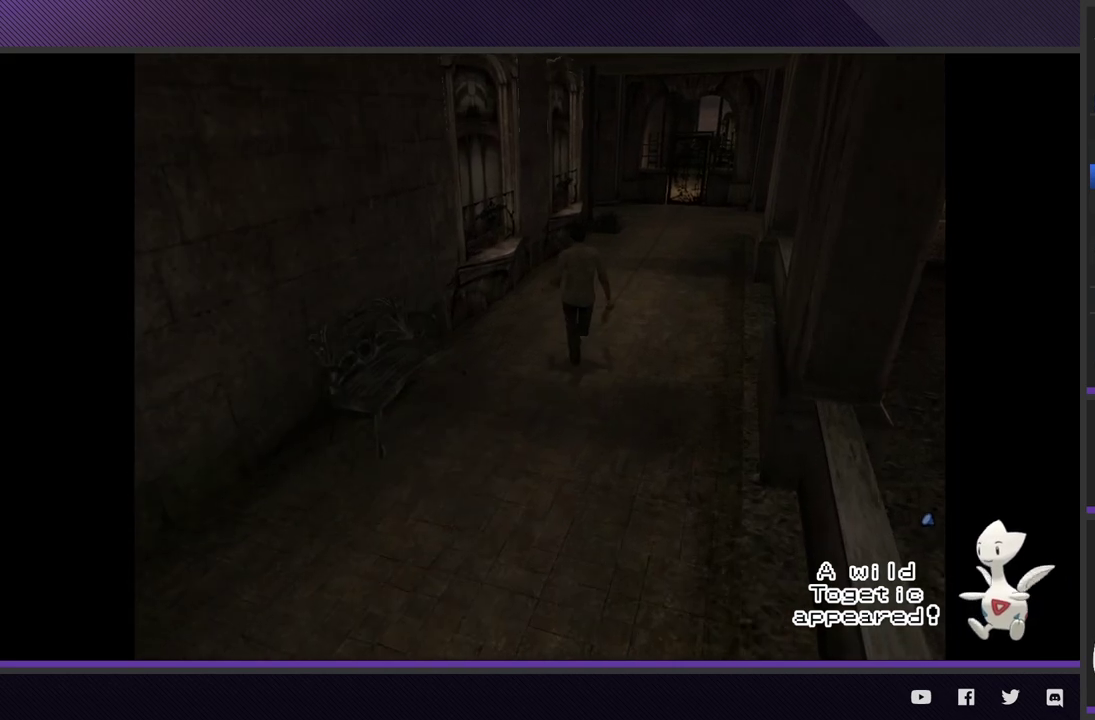
{"buttons": [], "left_stick": "up-right", "right_stick": "center", "events": []}
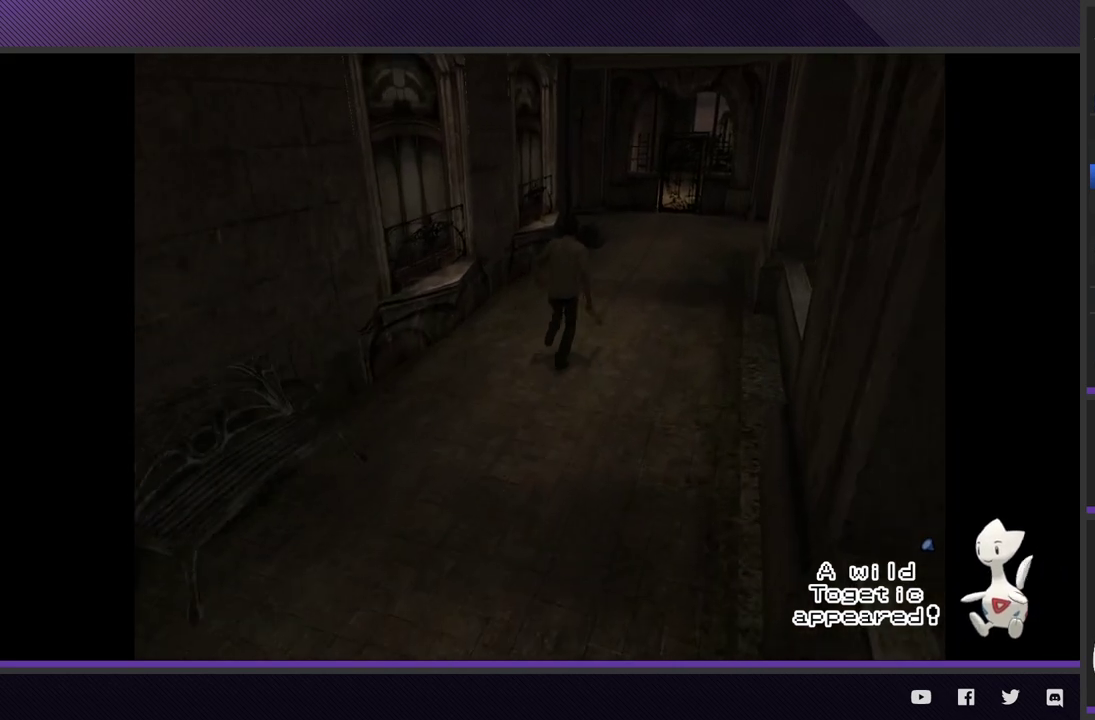
{"buttons": [], "left_stick": "up-right", "right_stick": "center", "events": []}
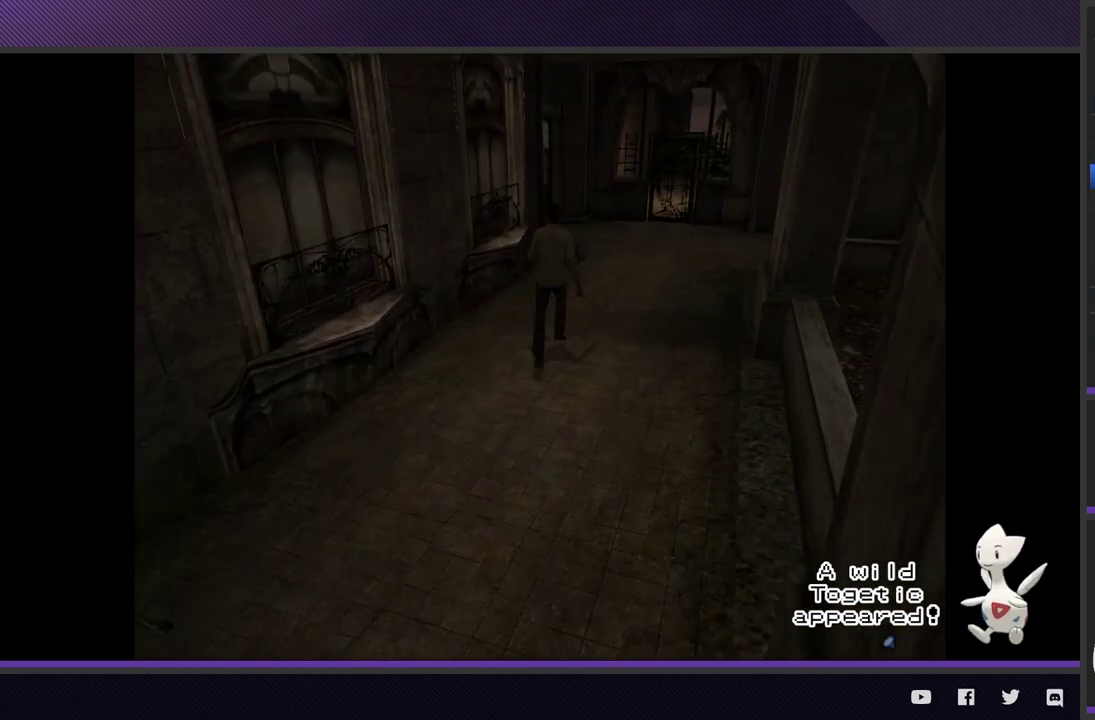
{"buttons": [], "left_stick": "up-right", "right_stick": "center", "events": []}
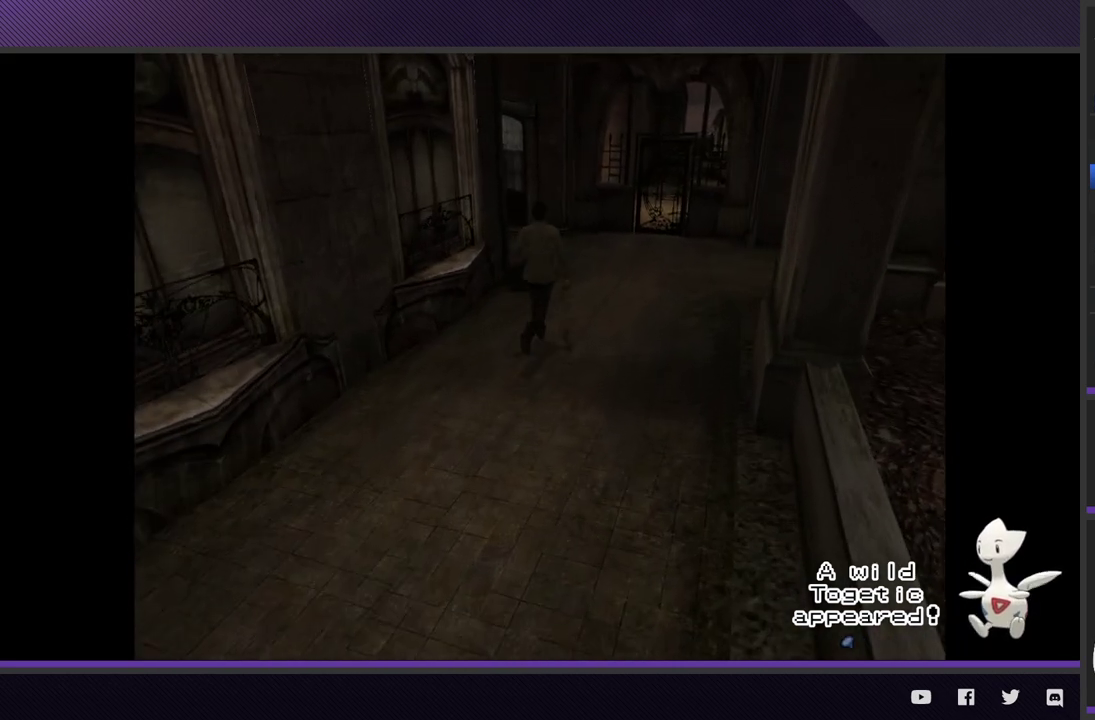
{"buttons": [], "left_stick": "up", "right_stick": "center", "events": [[167, "left_stick", "up"]]}
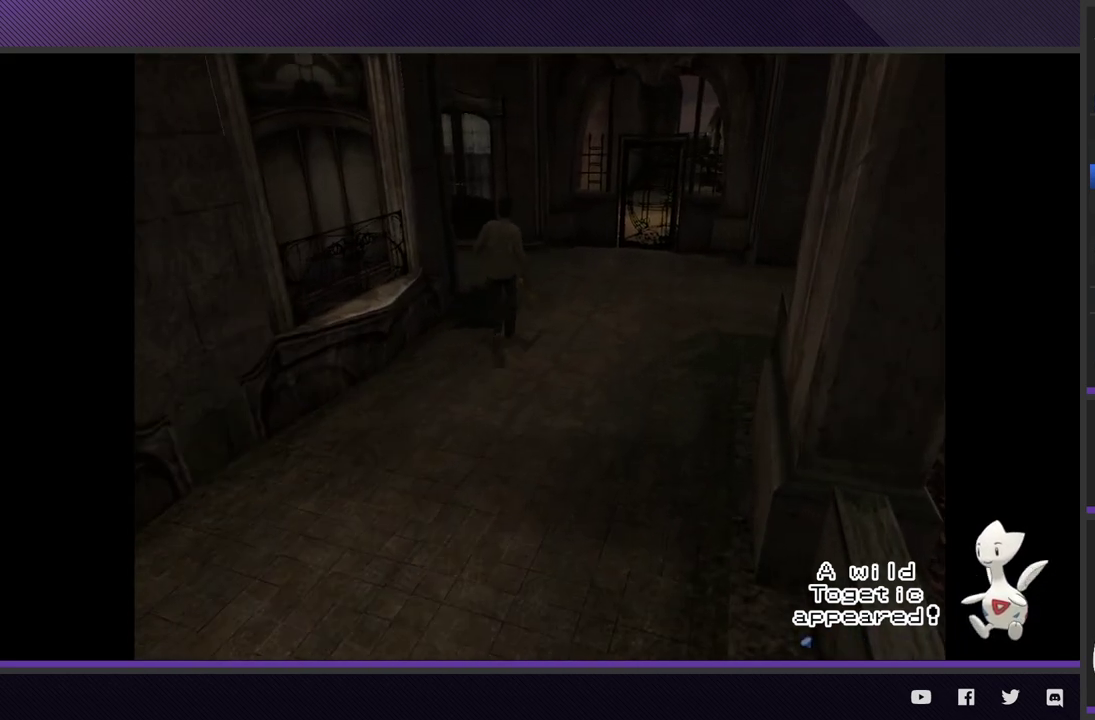
{"buttons": [], "left_stick": "up-left", "right_stick": "center", "events": [[483, "left_stick", "up-left"]]}
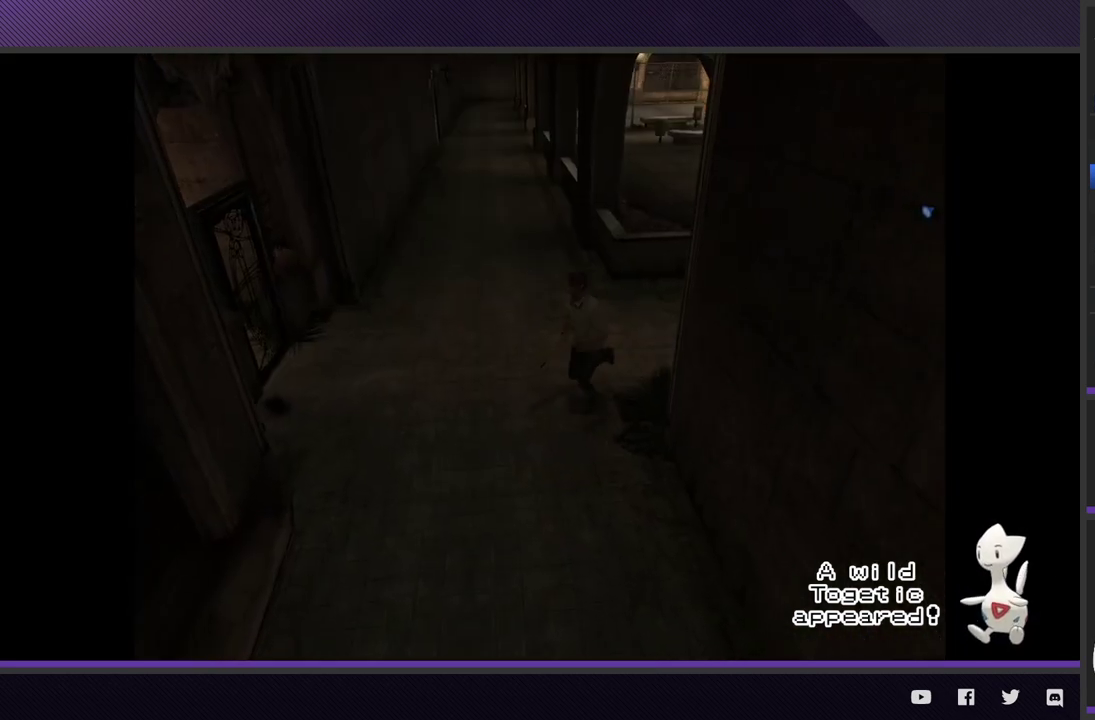
{"buttons": [], "left_stick": "down-left", "right_stick": "center", "events": [[50, "left_stick", "left"], [117, "left_stick", "down-left"]]}
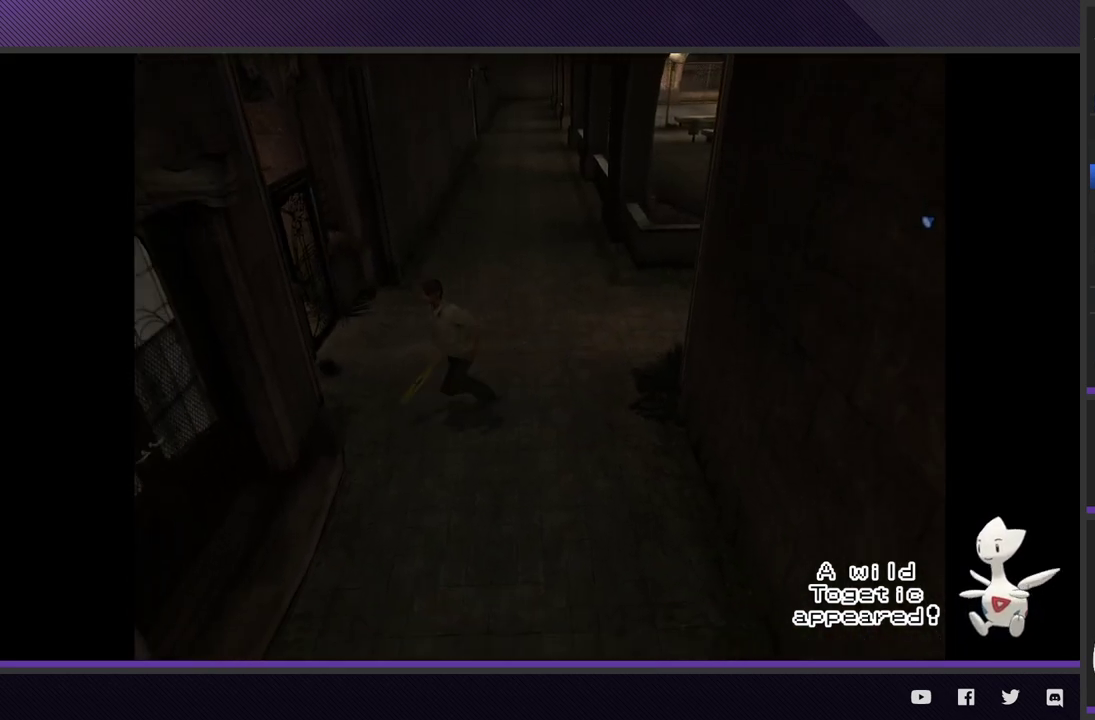
{"buttons": ["A"], "left_stick": "down-left", "right_stick": "center", "events": [[417, "A", "down"]]}
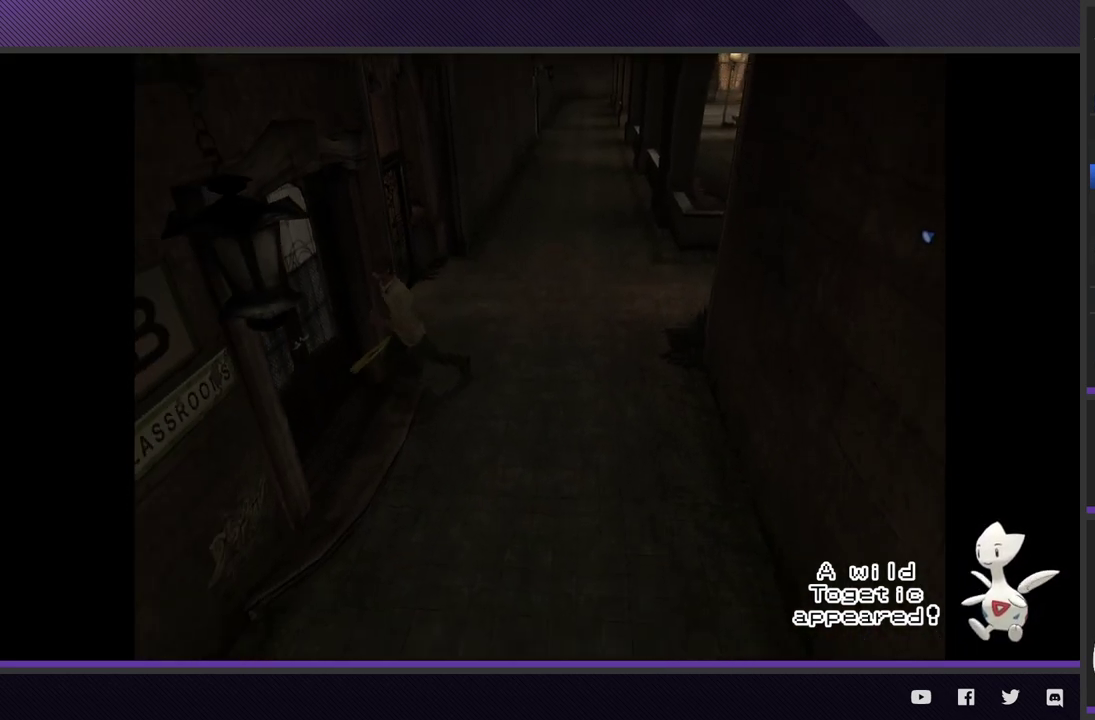
{"buttons": [], "left_stick": "center", "right_stick": "center", "events": [[17, "A", "up"], [100, "A", "down"], [200, "A", "up"], [217, "left_stick", "left"], [283, "A", "down"], [333, "left_stick", "center"], [350, "A", "up"]]}
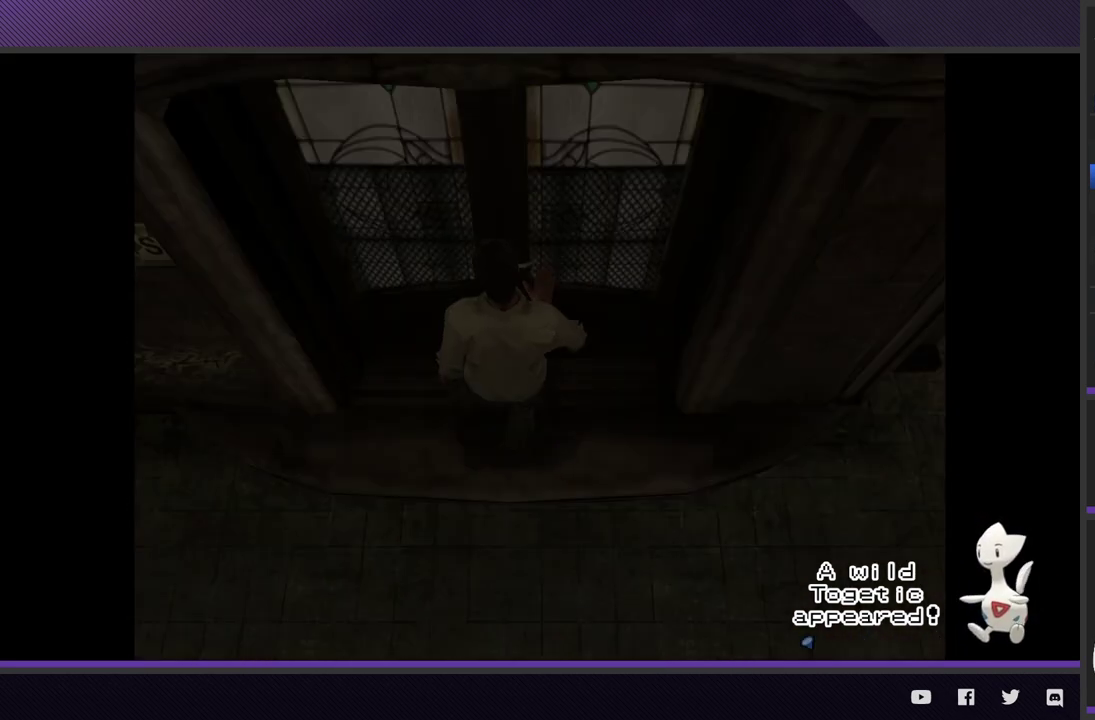
{"buttons": [], "left_stick": "up", "right_stick": "center", "events": [[83, "left_stick", "up"], [400, "A", "down"], [500, "A", "up"]]}
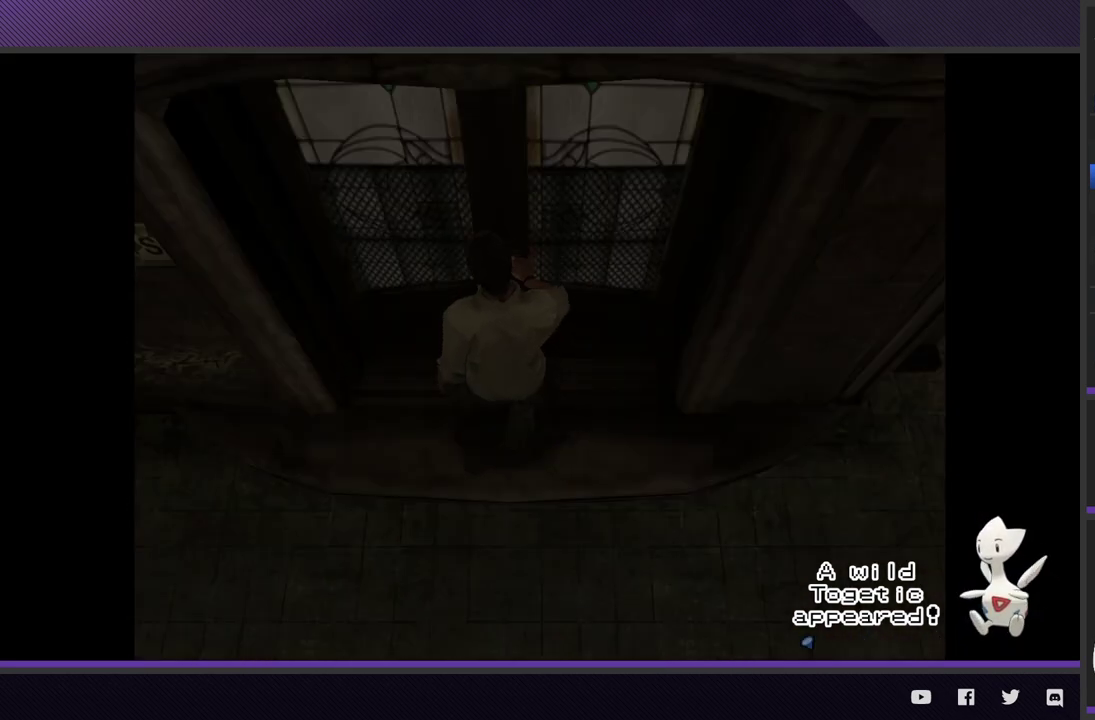
{"buttons": ["A"], "left_stick": "up", "right_stick": "center", "events": [[83, "A", "down"], [167, "A", "up"], [233, "A", "down"], [350, "A", "up"], [433, "A", "down"]]}
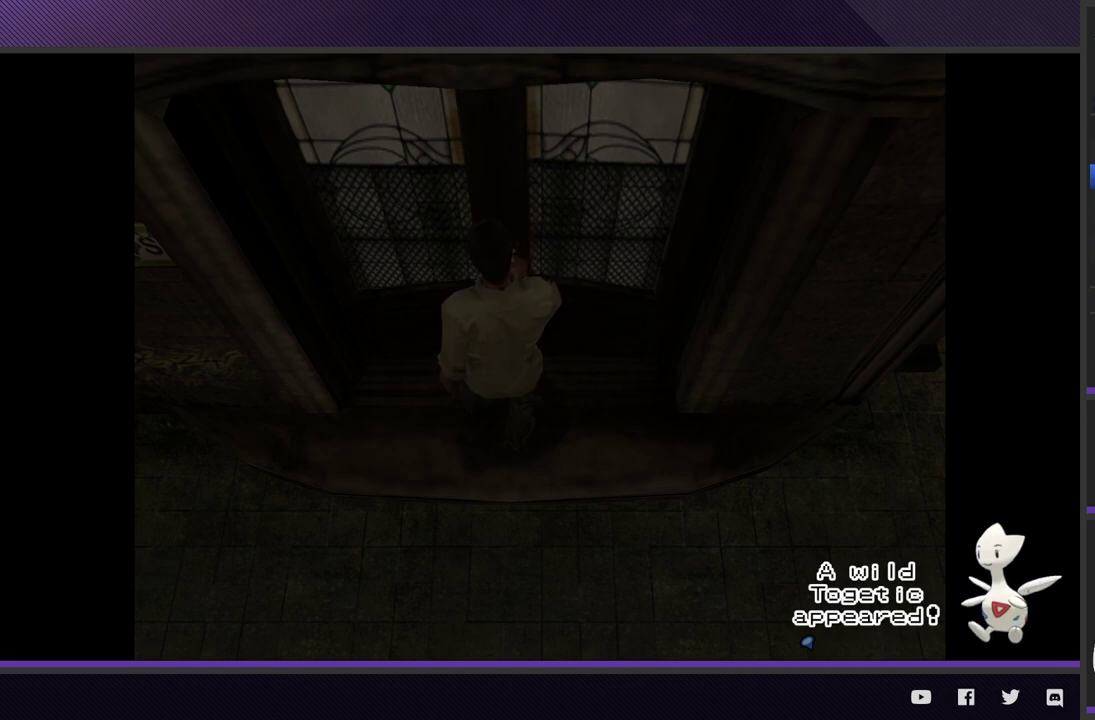
{"buttons": ["A"], "left_stick": "up", "right_stick": "center", "events": [[33, "A", "up"], [133, "A", "down"], [217, "A", "up"], [317, "A", "down"], [417, "A", "up"], [483, "A", "down"]]}
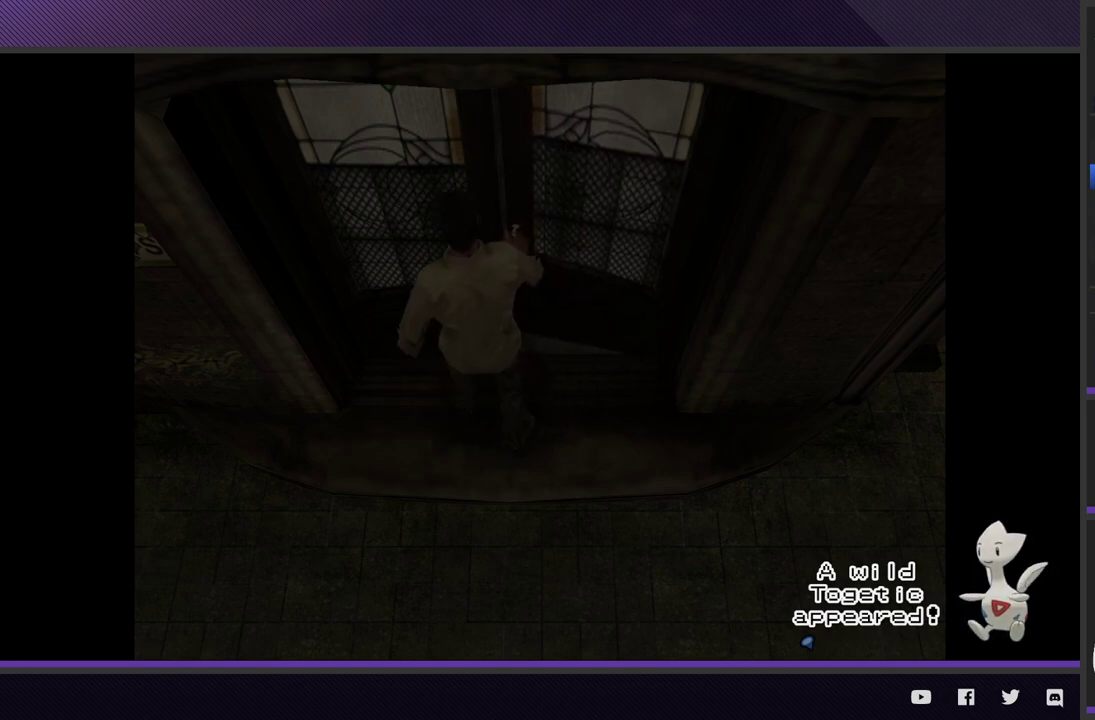
{"buttons": [], "left_stick": "up", "right_stick": "center", "events": [[83, "A", "up"], [150, "A", "down"], [283, "A", "up"], [333, "A", "down"], [450, "A", "up"]]}
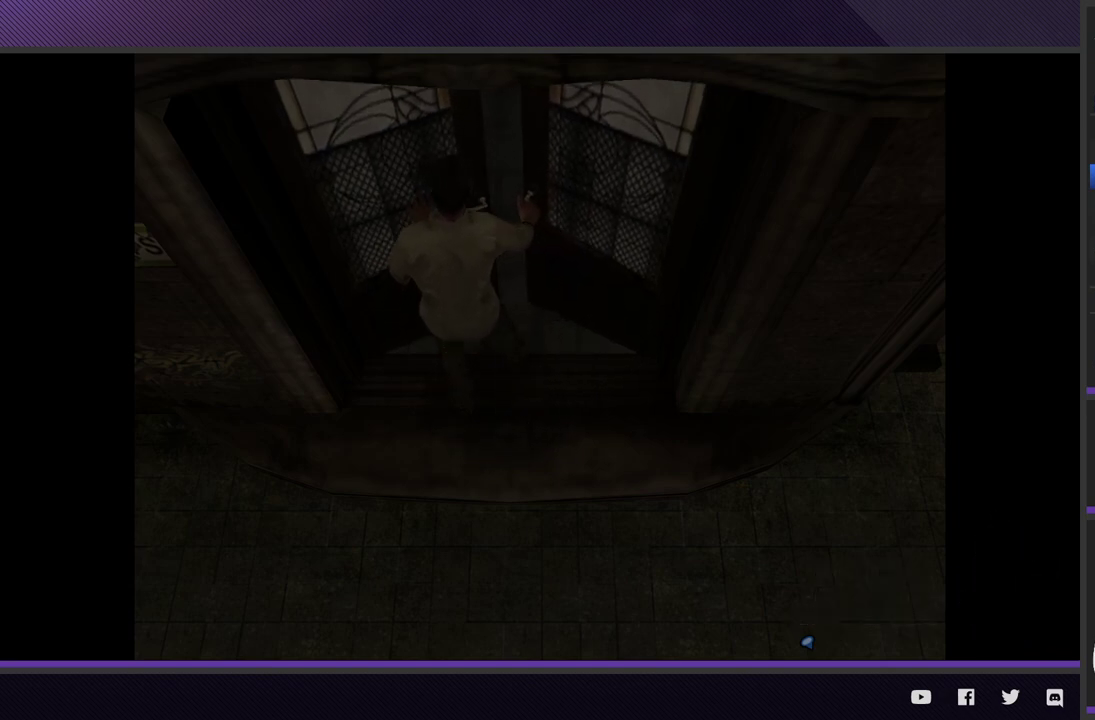
{"buttons": [], "left_stick": "up", "right_stick": "center", "events": [[17, "A", "down"], [117, "A", "up"], [200, "A", "down"], [300, "A", "up"], [383, "A", "down"], [500, "A", "up"]]}
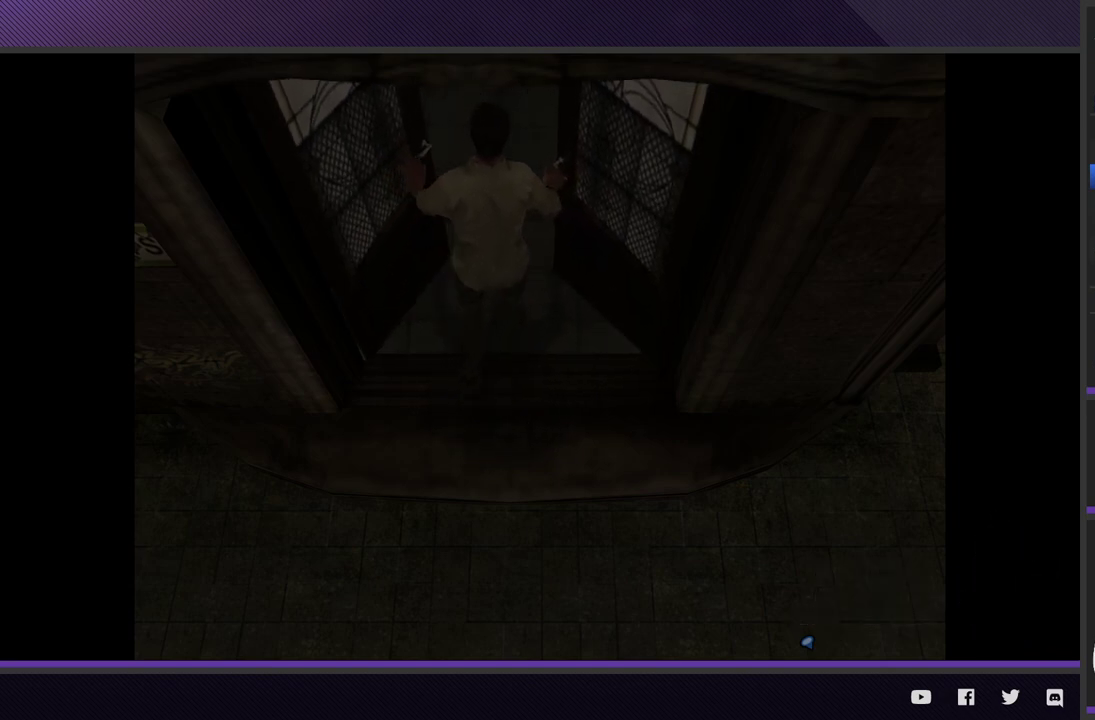
{"buttons": ["A"], "left_stick": "up", "right_stick": "center", "events": [[67, "A", "down"], [183, "A", "up"], [250, "A", "down"], [350, "A", "up"], [433, "A", "down"]]}
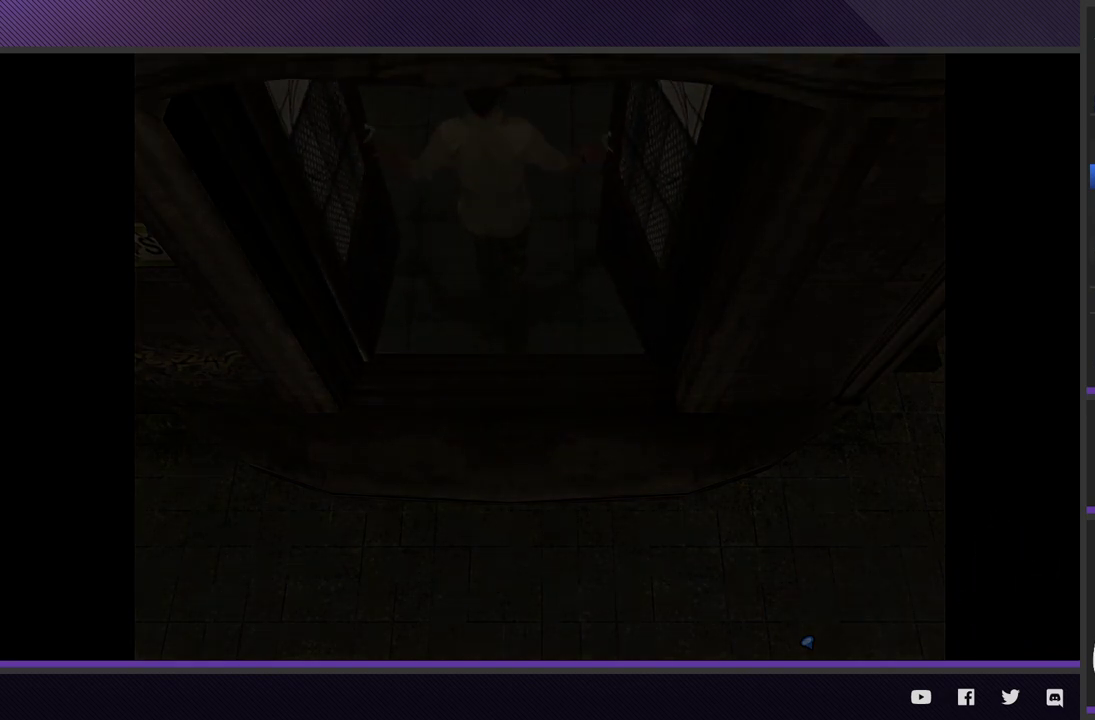
{"buttons": ["A"], "left_stick": "up", "right_stick": "center", "events": [[17, "A", "up"], [117, "A", "down"], [200, "A", "up"], [300, "A", "down"], [383, "A", "up"], [467, "A", "down"]]}
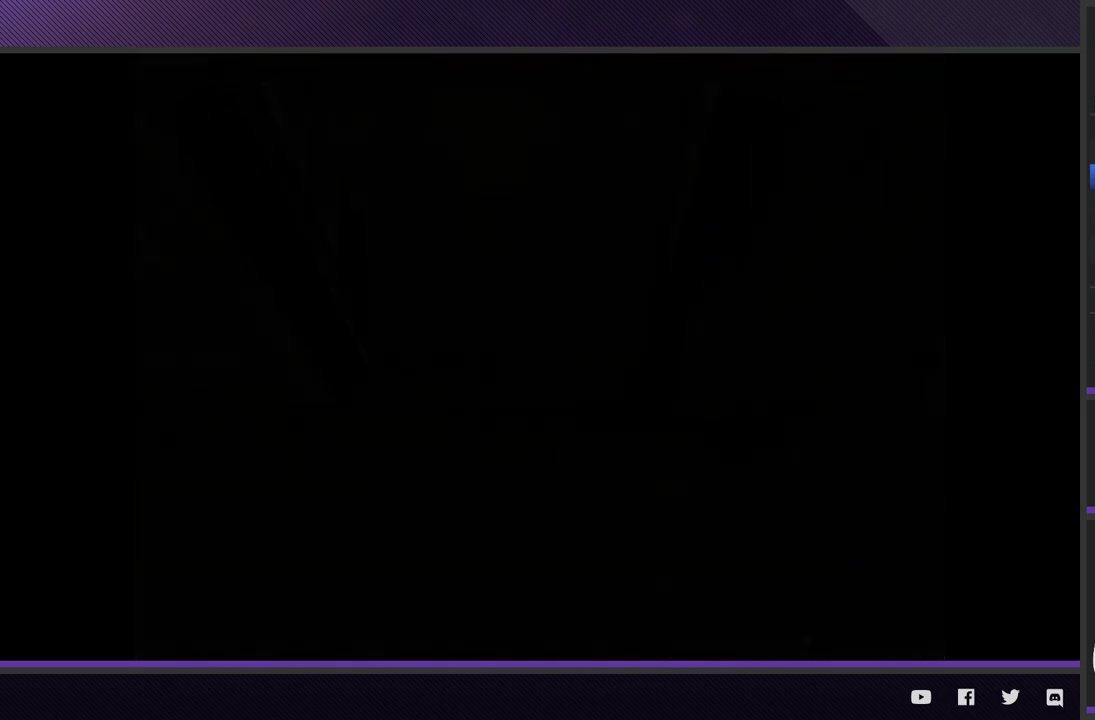
{"buttons": [], "left_stick": "up", "right_stick": "center", "events": [[83, "A", "up"], [150, "A", "down"], [267, "A", "up"], [350, "A", "down"], [467, "A", "up"]]}
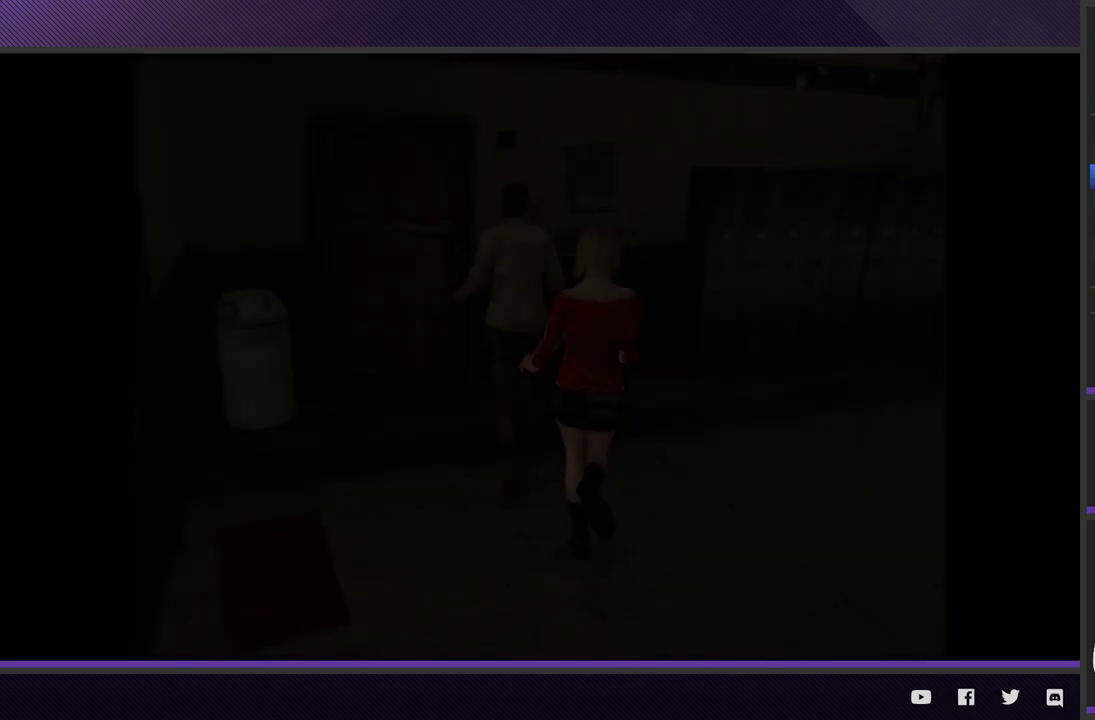
{"buttons": ["A"], "left_stick": "up-left", "right_stick": "center", "events": [[50, "A", "down"], [133, "A", "up"], [250, "A", "down"], [317, "left_stick", "up-left"], [350, "A", "up"], [433, "A", "down"]]}
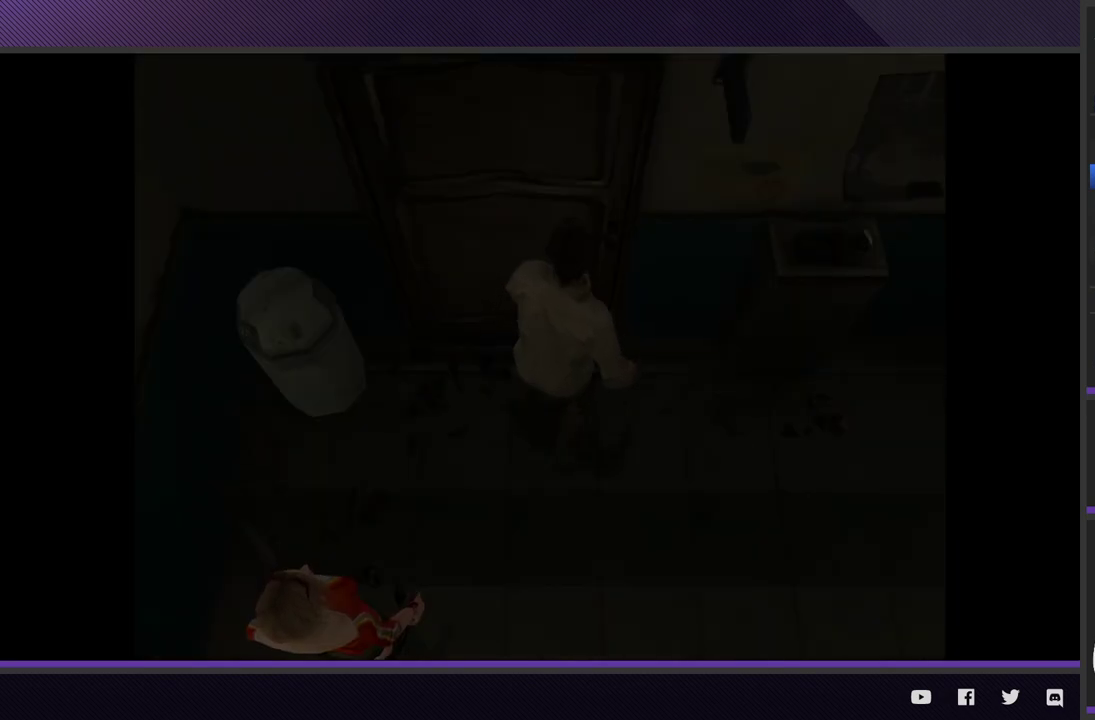
{"buttons": [], "left_stick": "center", "right_stick": "center", "events": [[33, "A", "up"], [117, "A", "down"], [183, "left_stick", "center"], [200, "A", "up"]]}
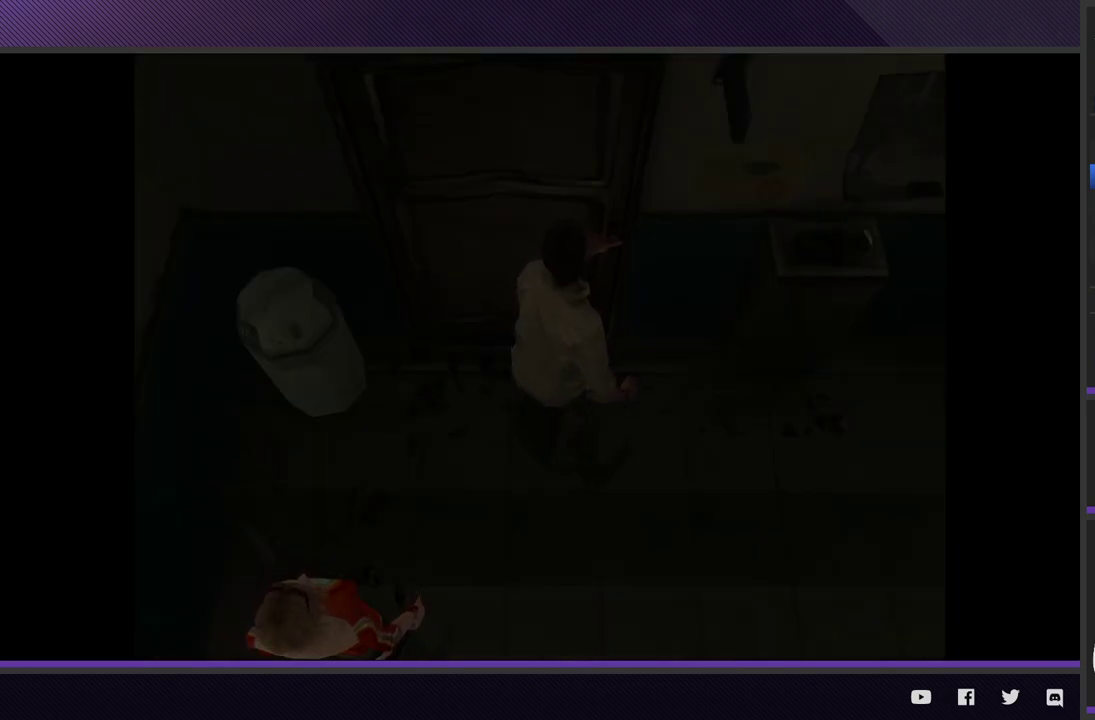
{"buttons": [], "left_stick": "right", "right_stick": "center", "events": [[450, "left_stick", "right"]]}
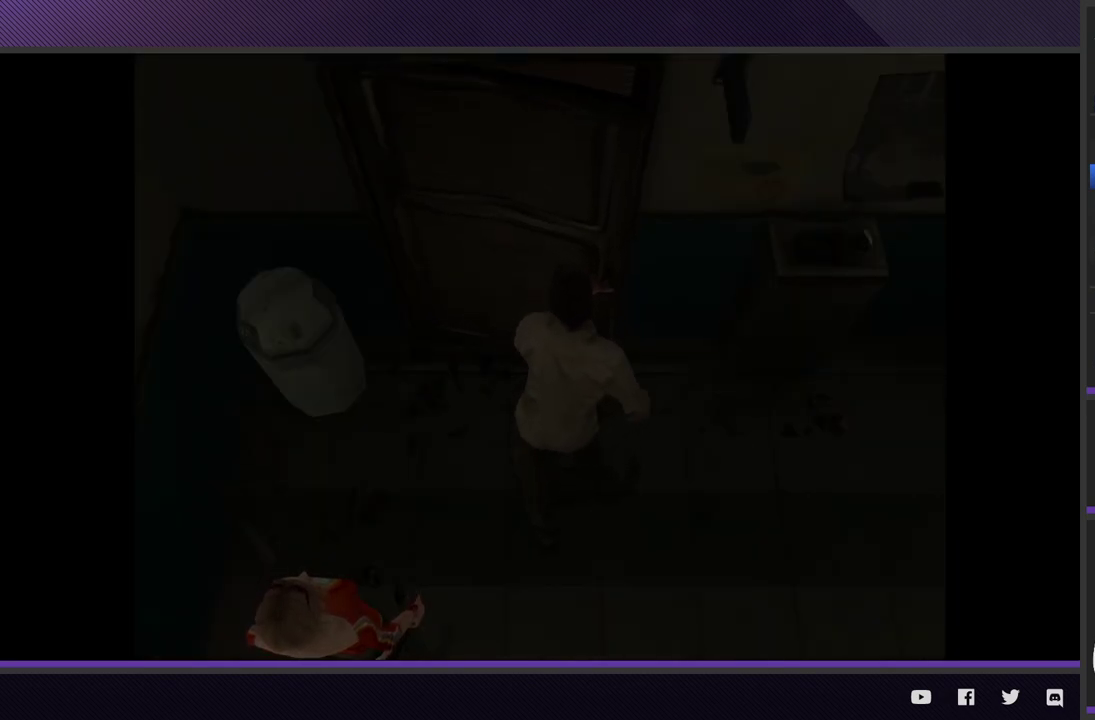
{"buttons": [], "left_stick": "center", "right_stick": "center", "events": [[500, "left_stick", "center"]]}
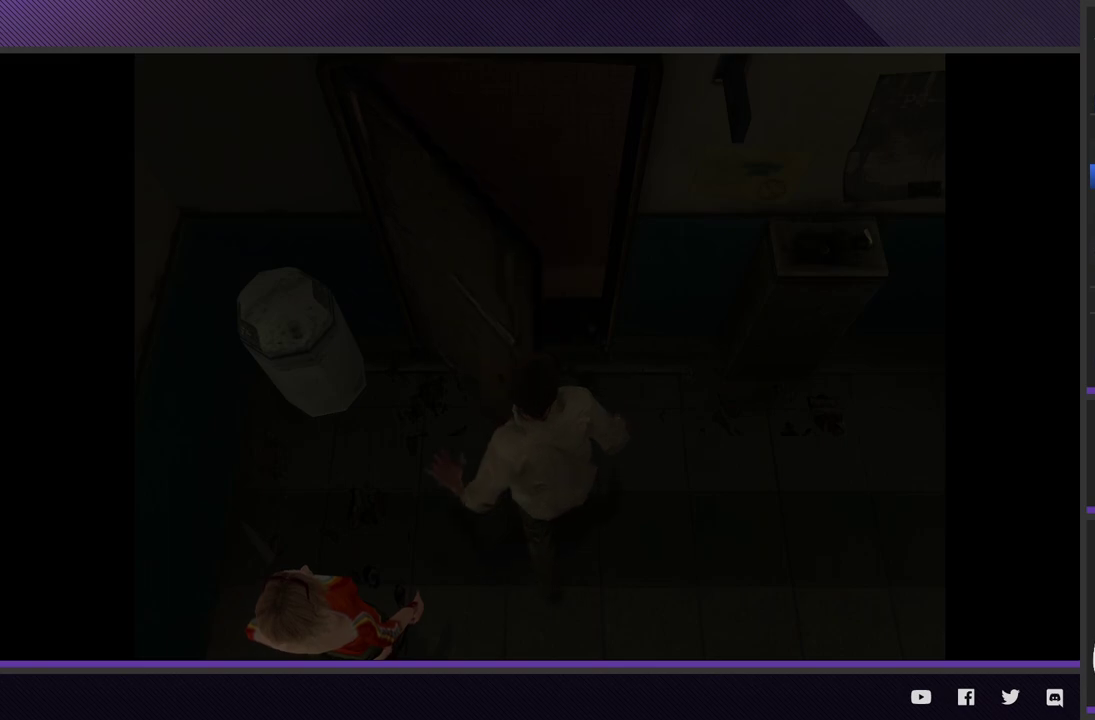
{"buttons": [], "left_stick": "center", "right_stick": "center", "events": []}
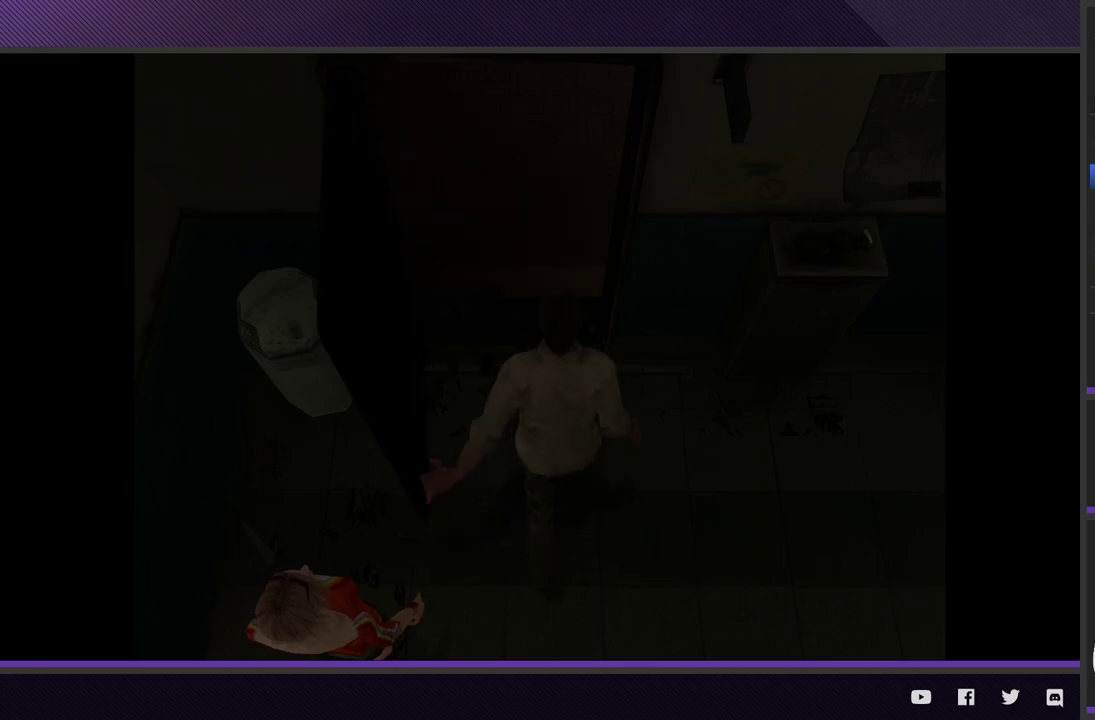
{"buttons": [], "left_stick": "center", "right_stick": "center", "events": []}
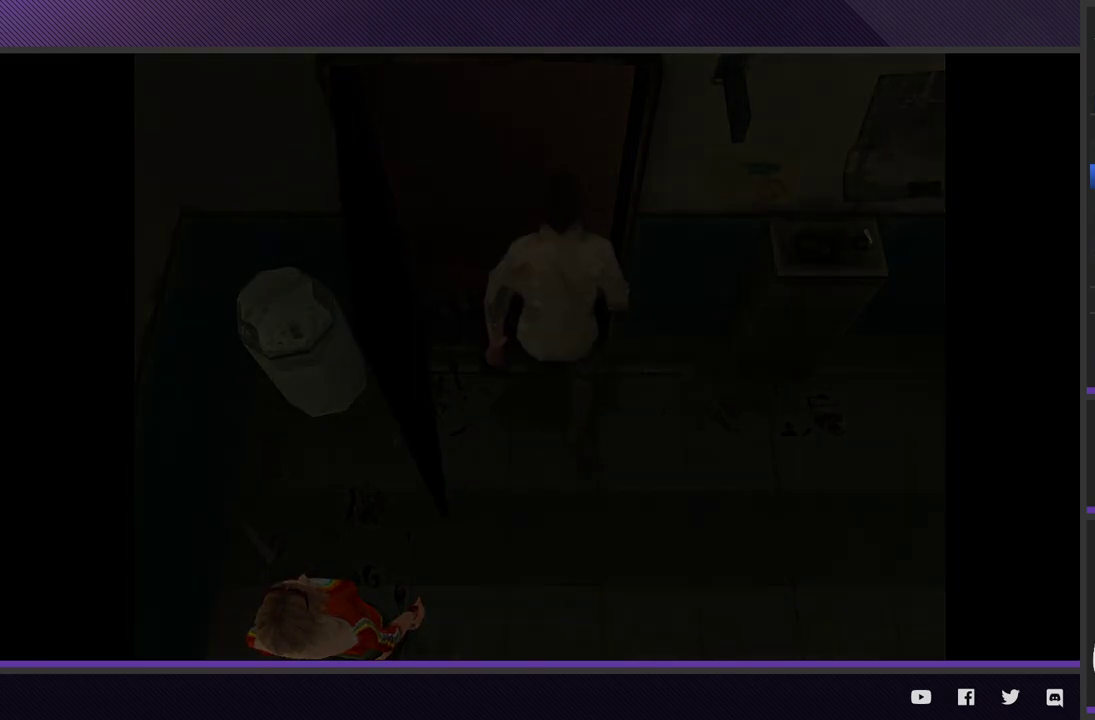
{"buttons": [], "left_stick": "center", "right_stick": "center", "events": []}
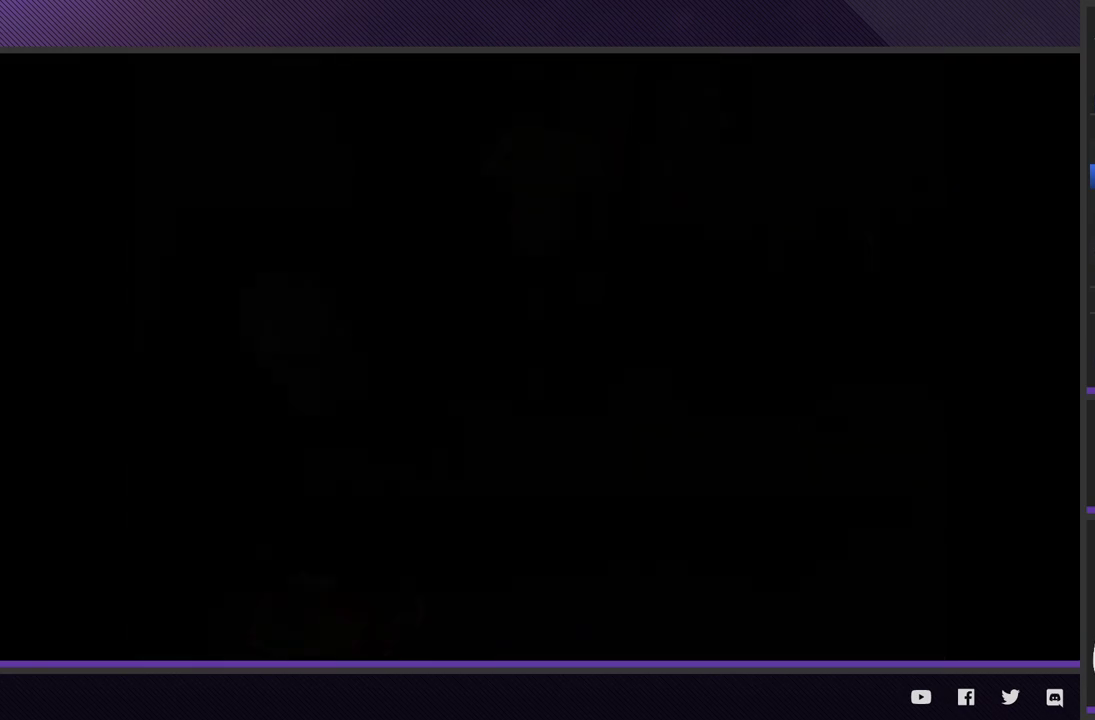
{"buttons": [], "left_stick": "center", "right_stick": "center", "events": [[400, "START", "down"], [500, "START", "up"]]}
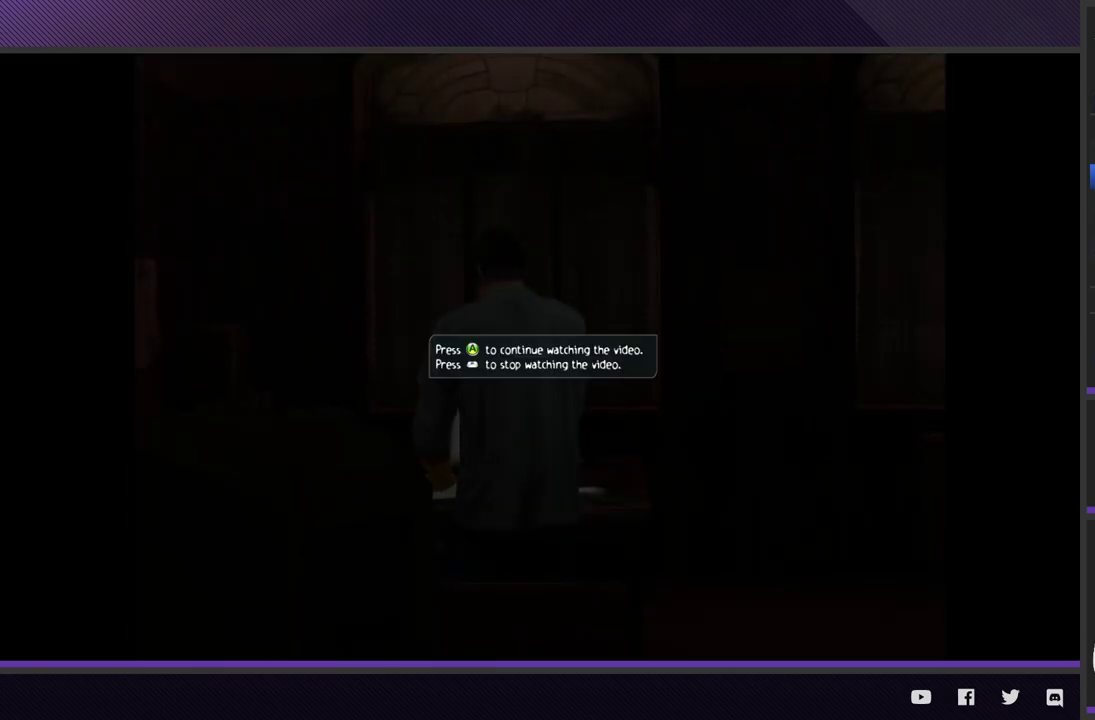
{"buttons": [], "left_stick": "right", "right_stick": "center", "events": [[67, "START", "down"], [133, "left_stick", "right"], [167, "START", "up"]]}